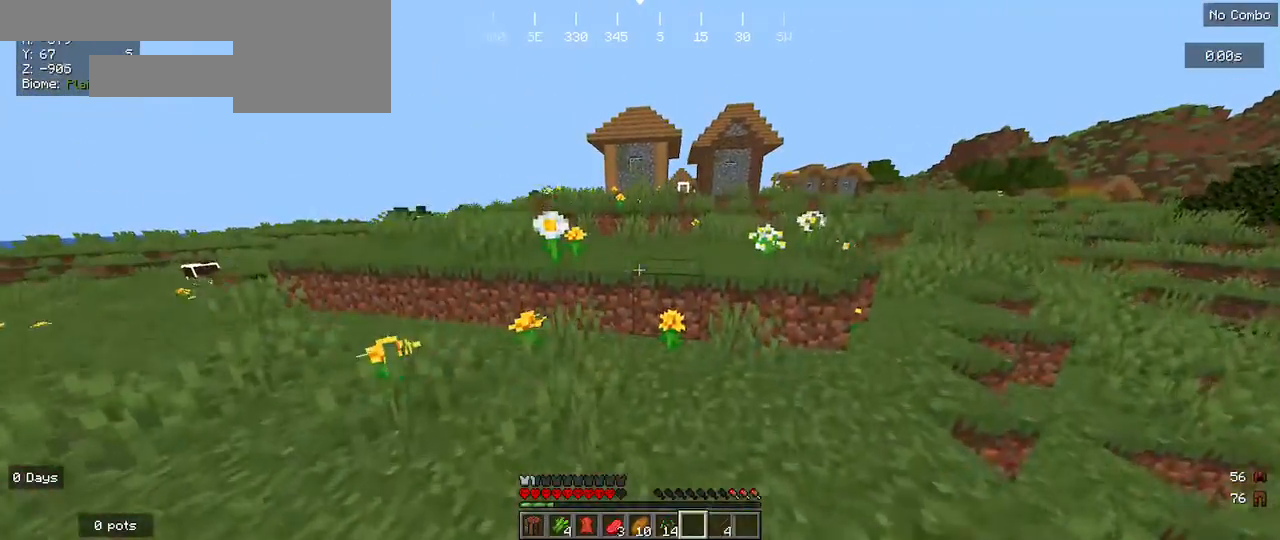
Gameplay with keyboard and mouse; each line is a JSON object with the keys and mouse buttons held at the frame after it. "events" lists presses ("down") and releases ("up") of "a", "d", "s", "w", "mouse_left" and "mouse_right" between this image and that frame as [ms after this image, input, new state], when the widget could be followed in between. "mouse_left", "mouse_right" = the "left", "right" buttons of the "mouse" list. No other keys are recorded. Fast repeated clicks can show as one long hold. Mouse movement is not recorded.
{"keys": ["w"], "mouse": [], "events": []}
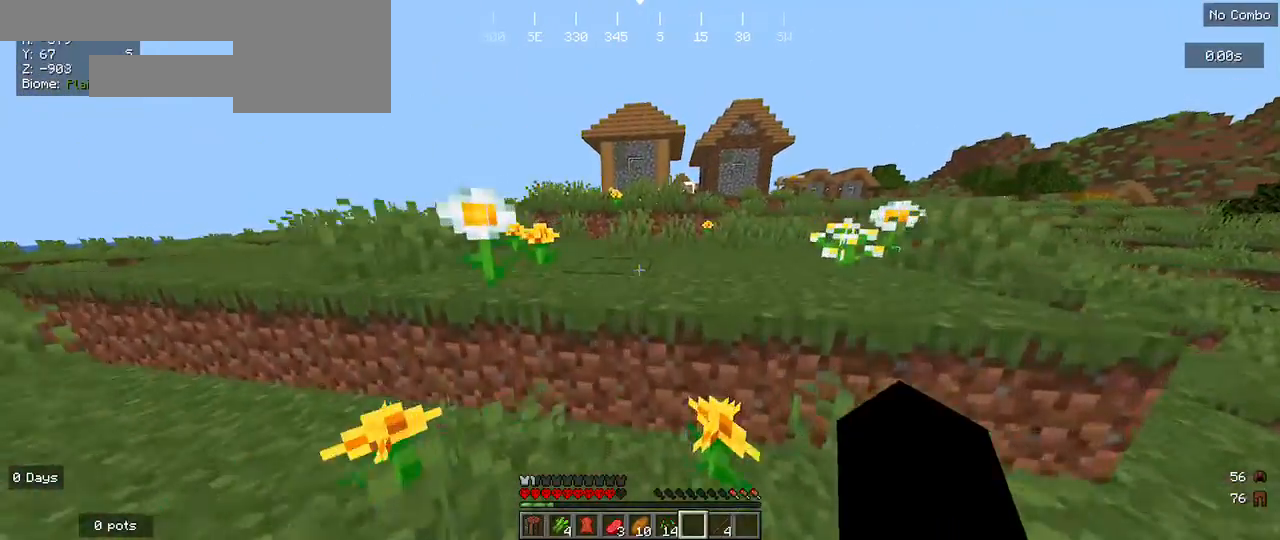
{"keys": ["w"], "mouse": [], "events": []}
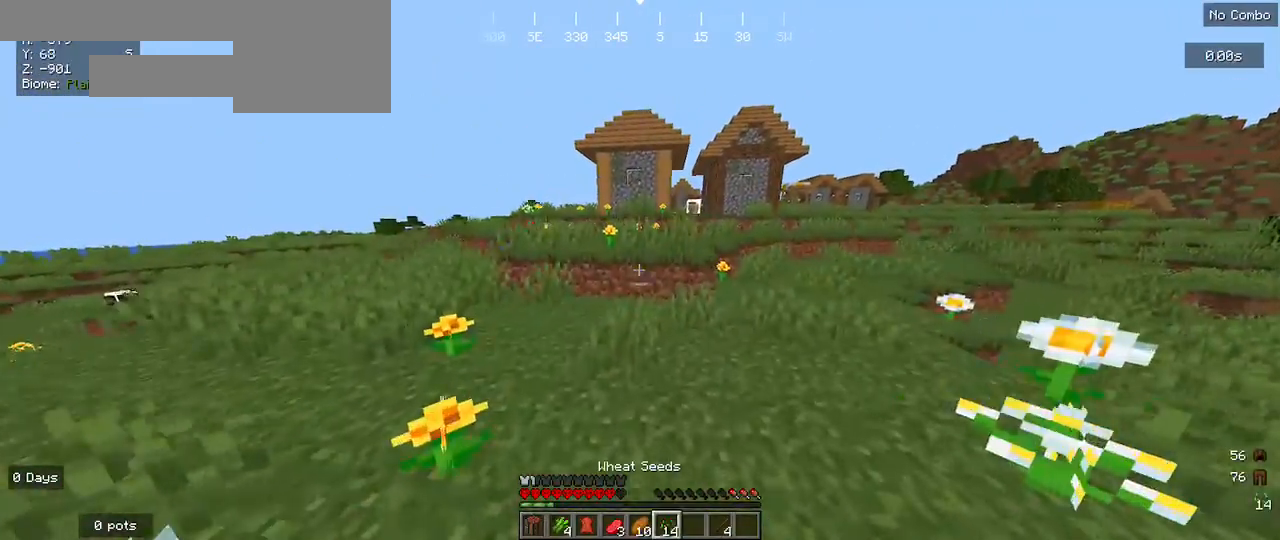
{"keys": ["w"], "mouse": [], "events": []}
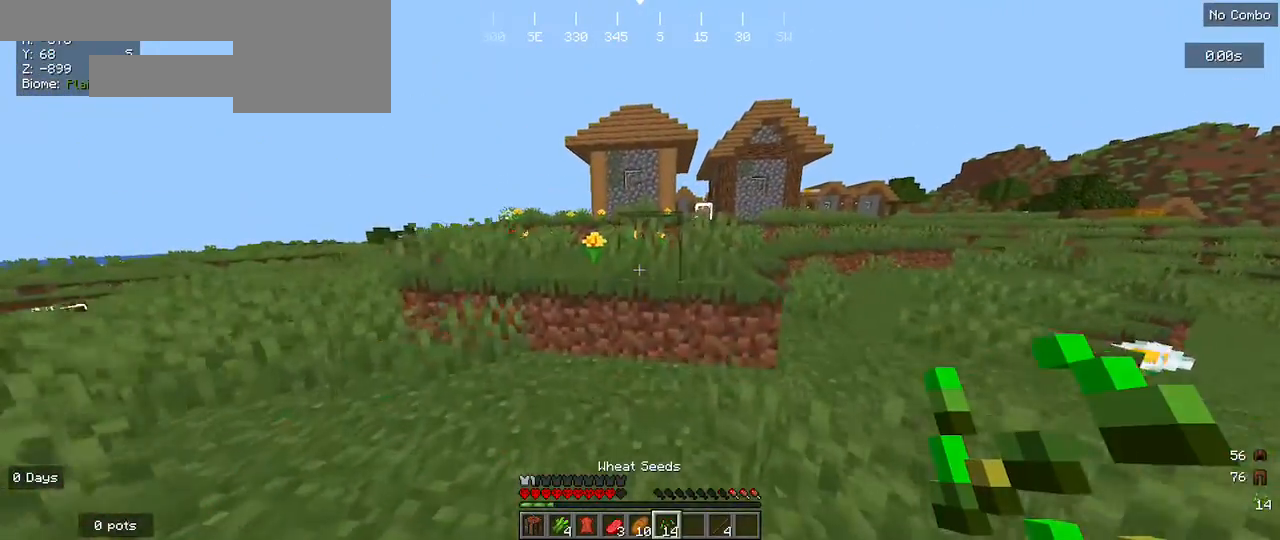
{"keys": ["w"], "mouse": [], "events": []}
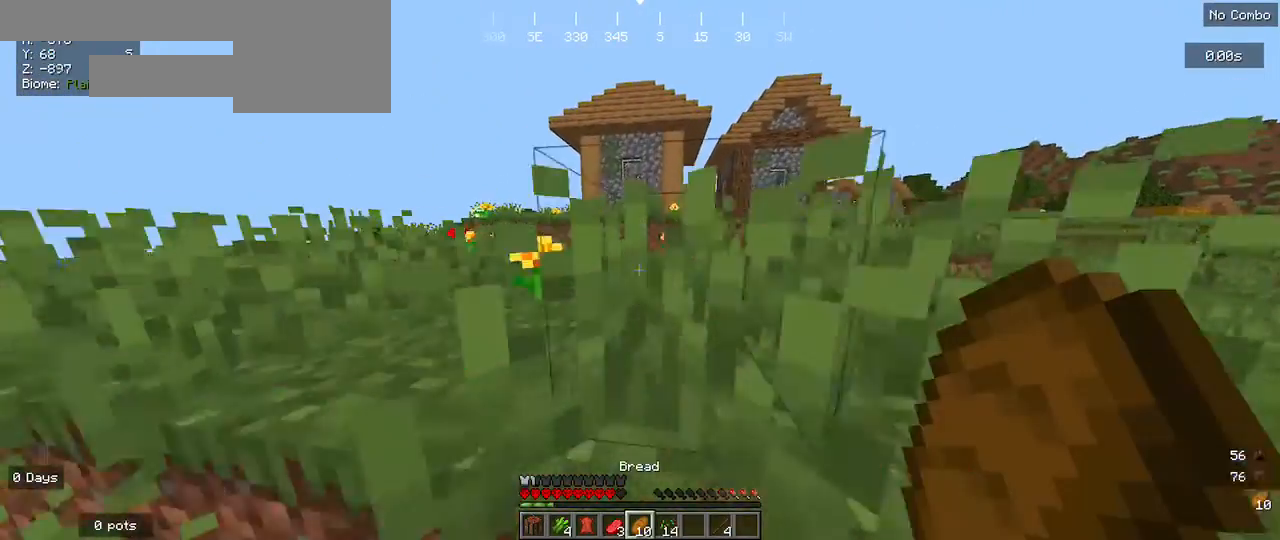
{"keys": ["w"], "mouse": [], "events": []}
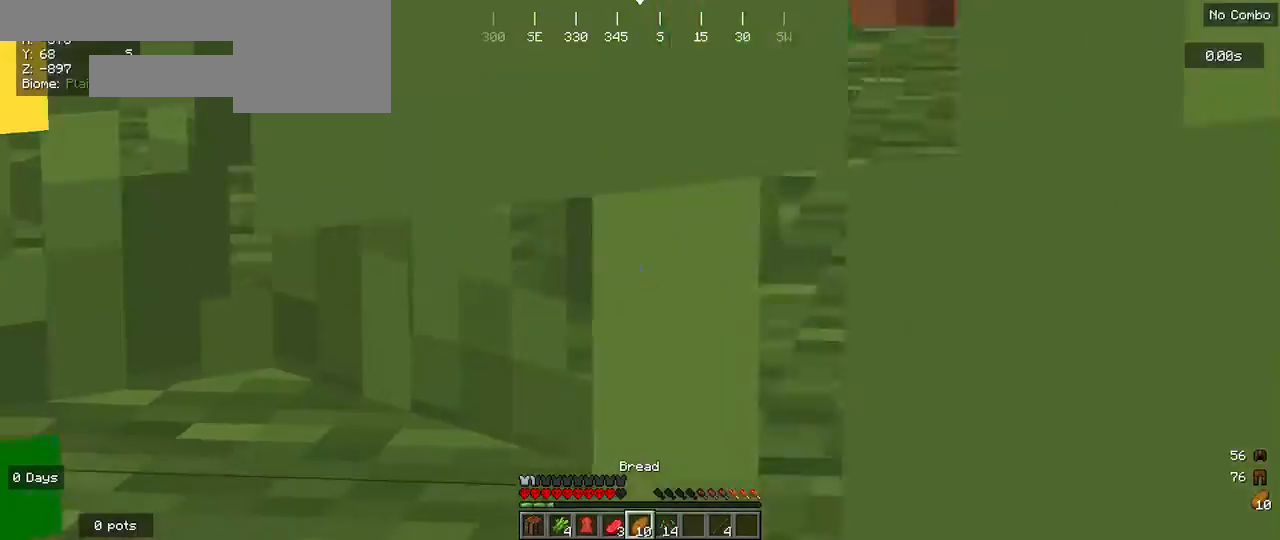
{"keys": ["w"], "mouse": [], "events": []}
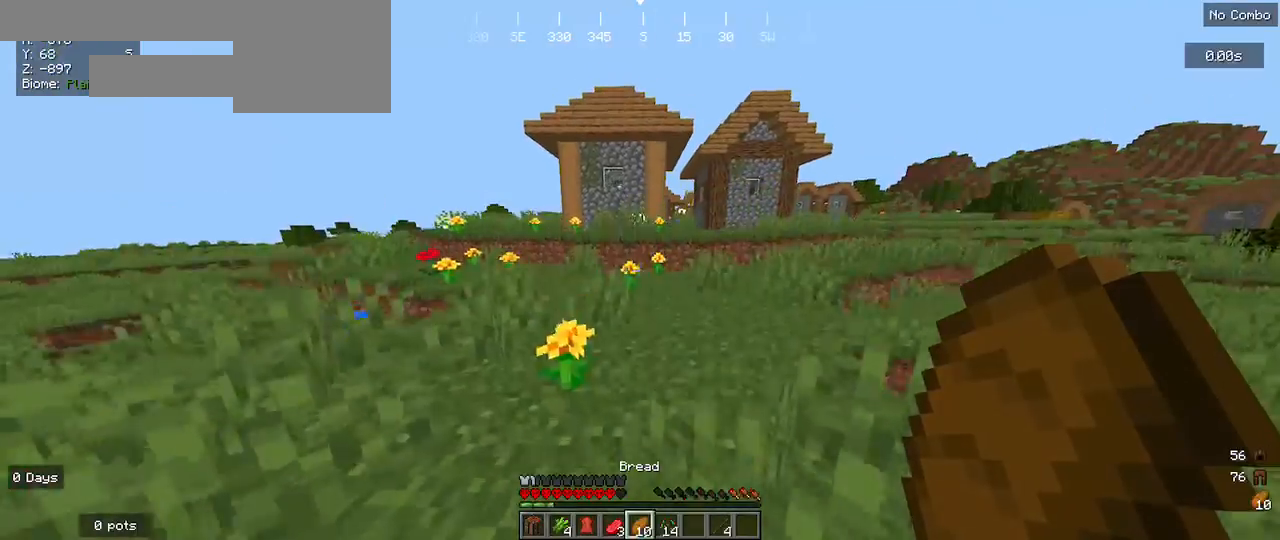
{"keys": ["w"], "mouse": [], "events": []}
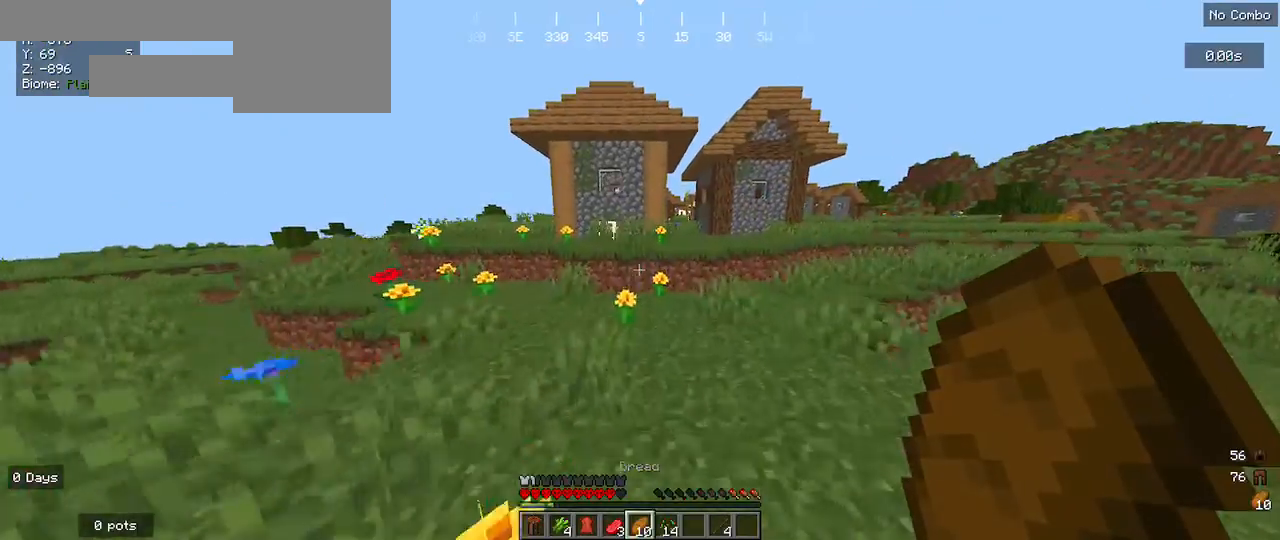
{"keys": ["w"], "mouse": [], "events": []}
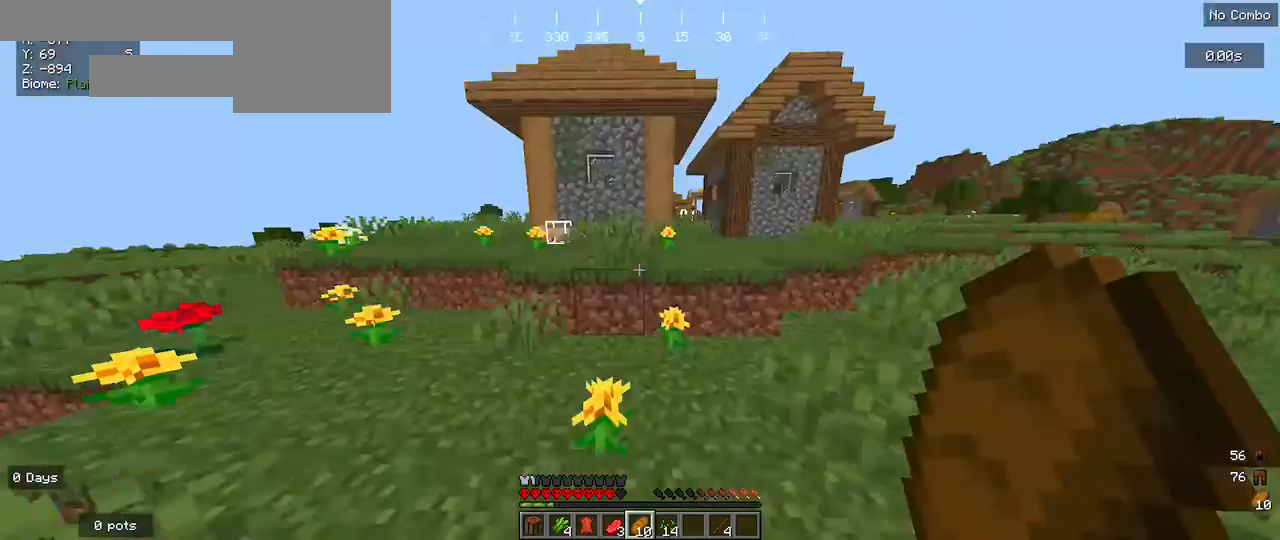
{"keys": ["w"], "mouse": [], "events": []}
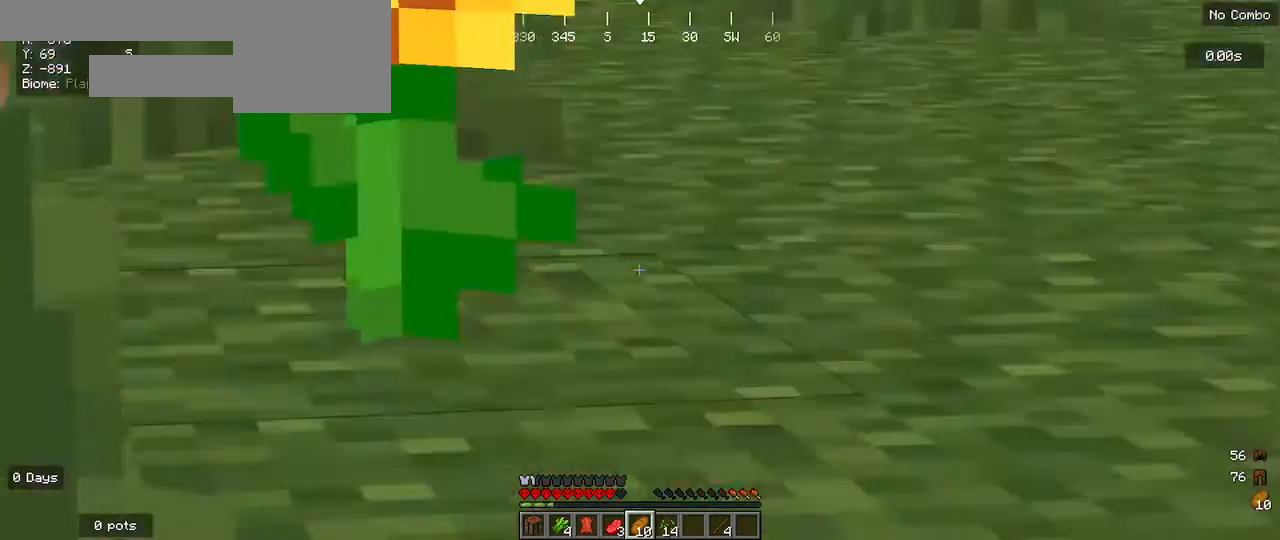
{"keys": ["w"], "mouse": [], "events": []}
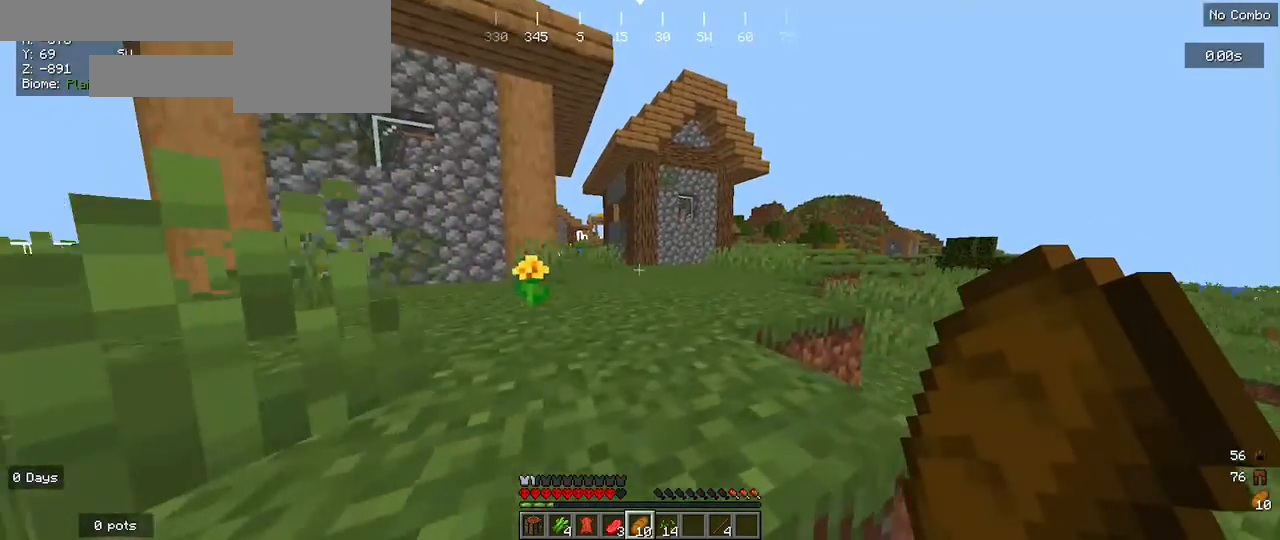
{"keys": [], "mouse": [], "events": [[300, "w", "up"]]}
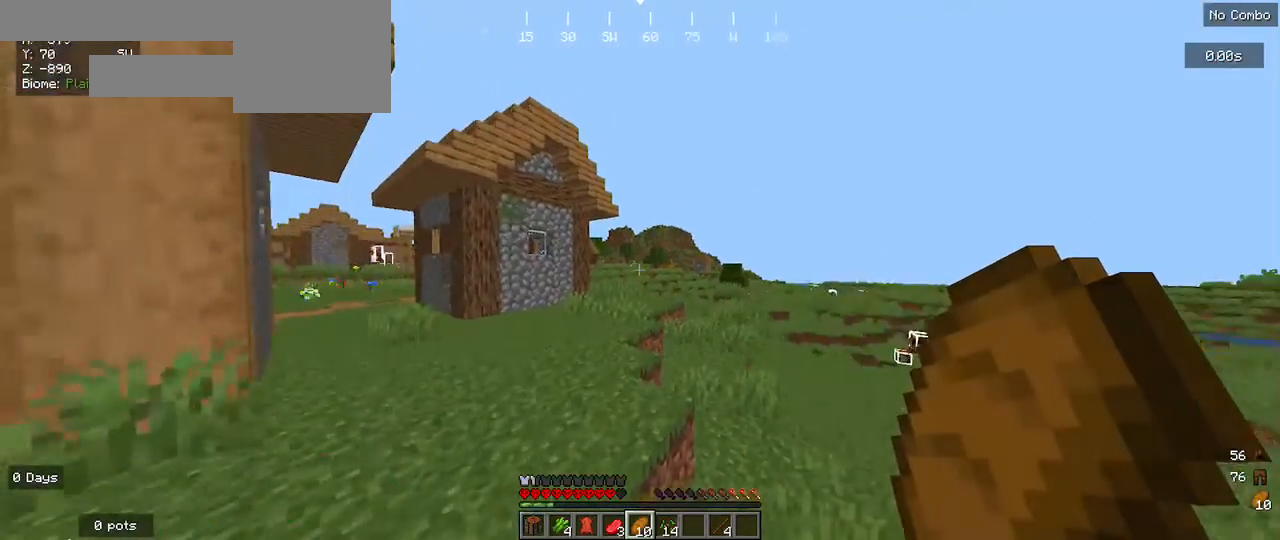
{"keys": [], "mouse": [], "events": []}
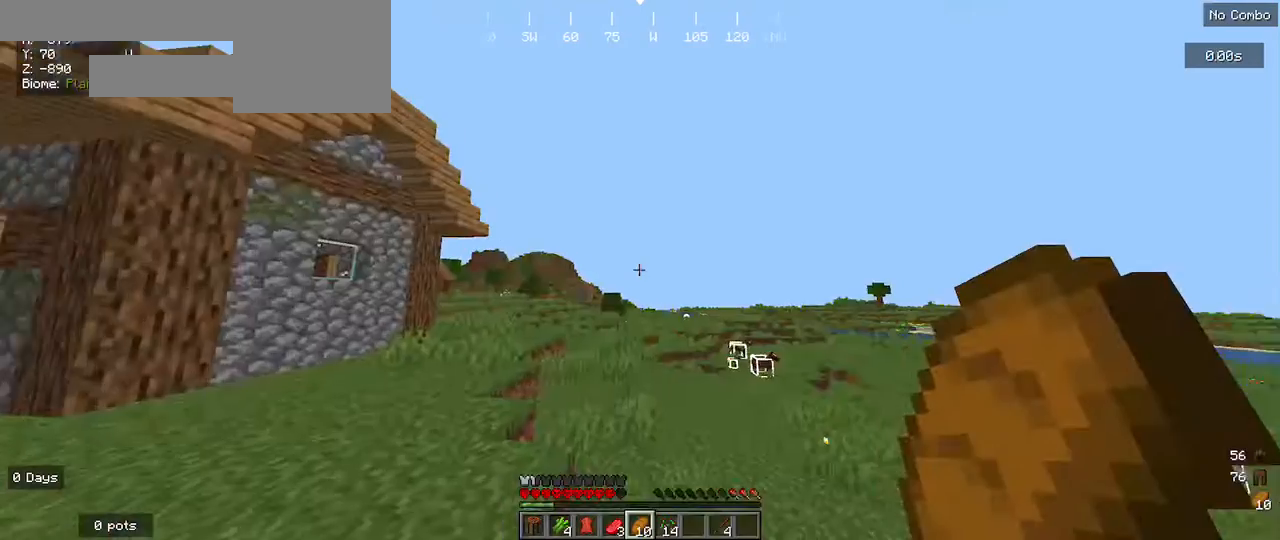
{"keys": [], "mouse": [], "events": []}
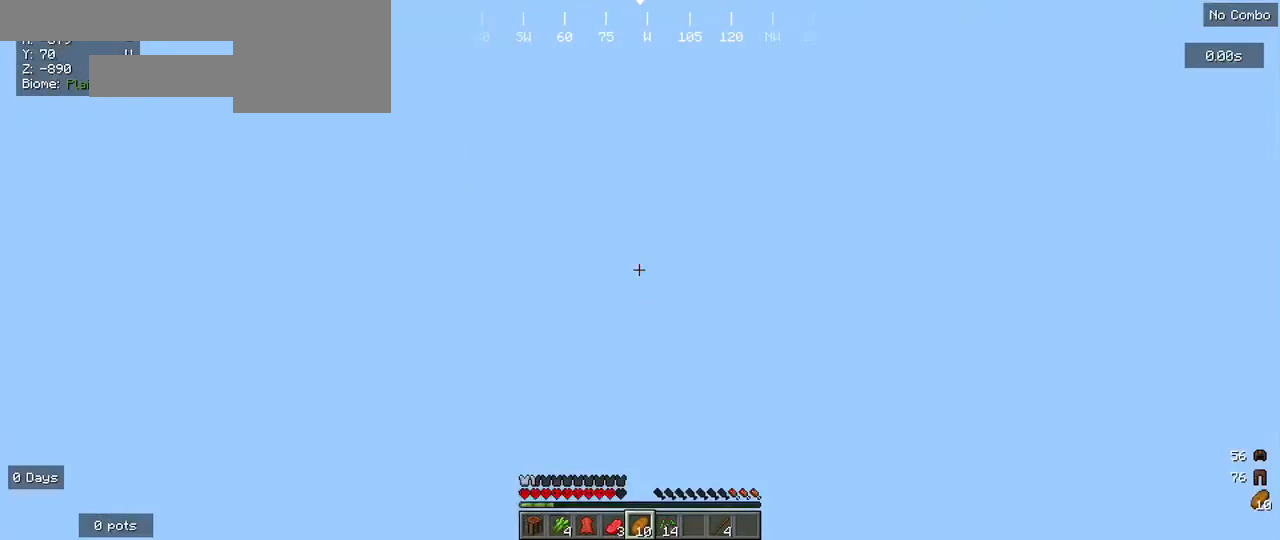
{"keys": [], "mouse": [], "events": []}
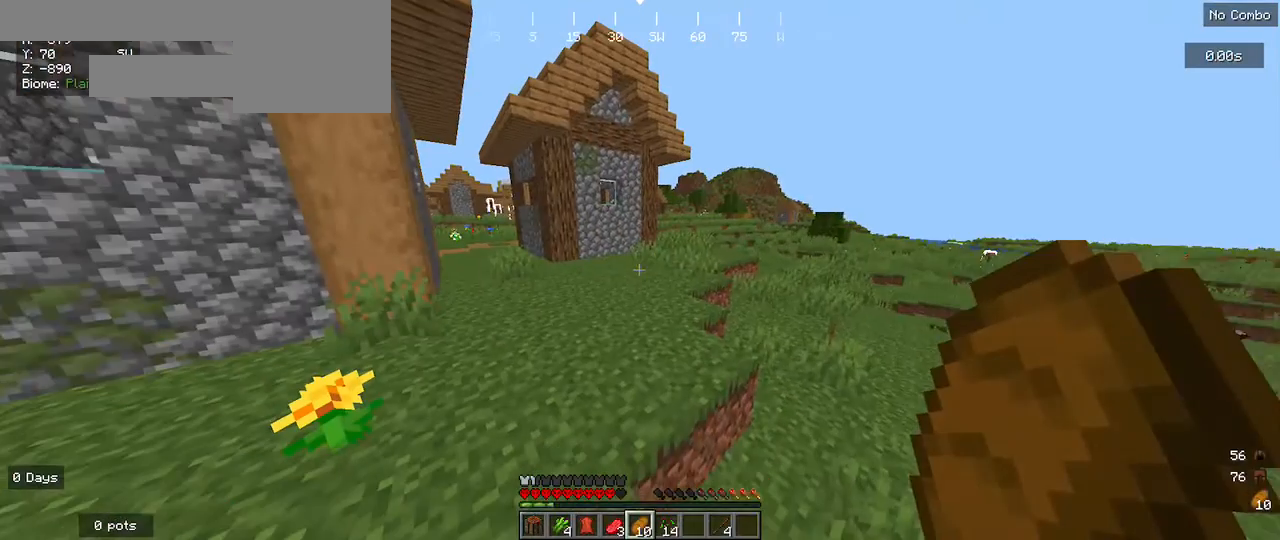
{"keys": [], "mouse": [], "events": []}
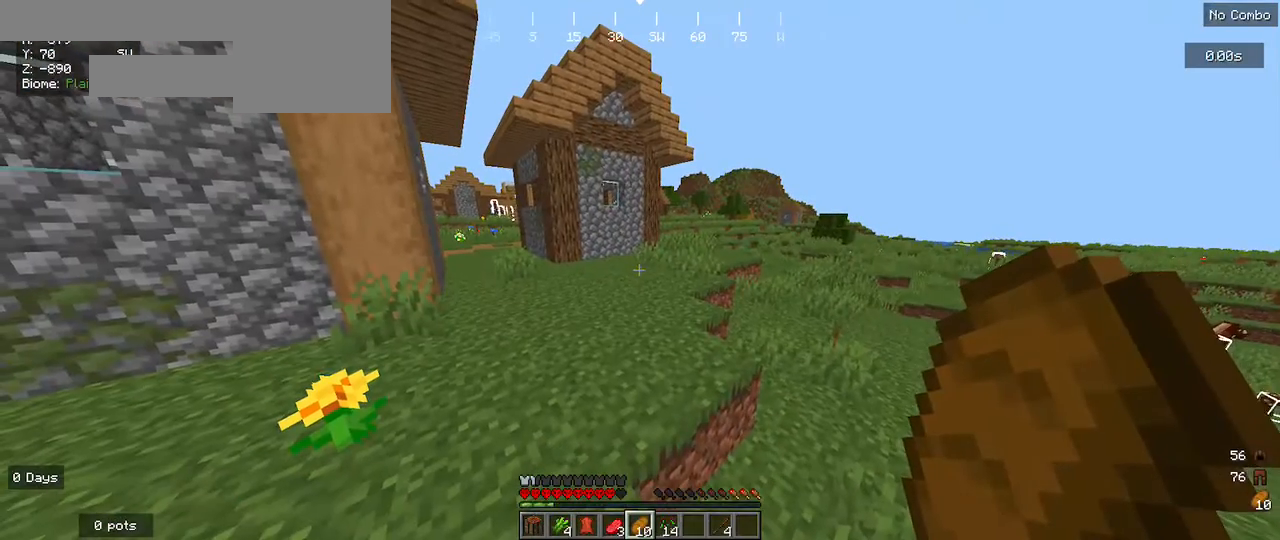
{"keys": [], "mouse": [], "events": []}
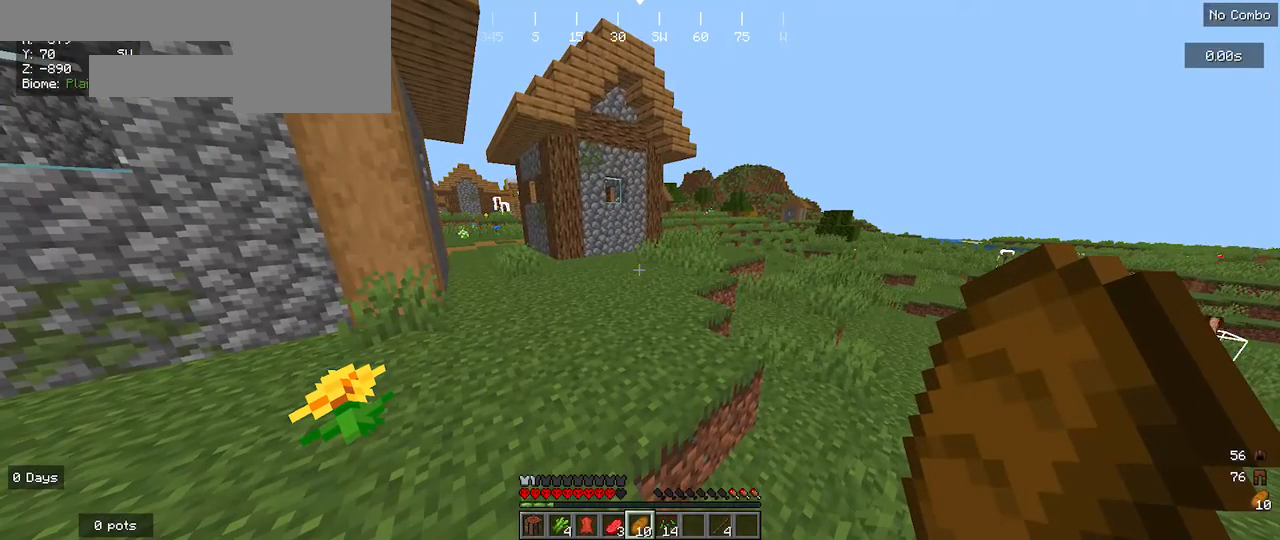
{"keys": [], "mouse": [], "events": []}
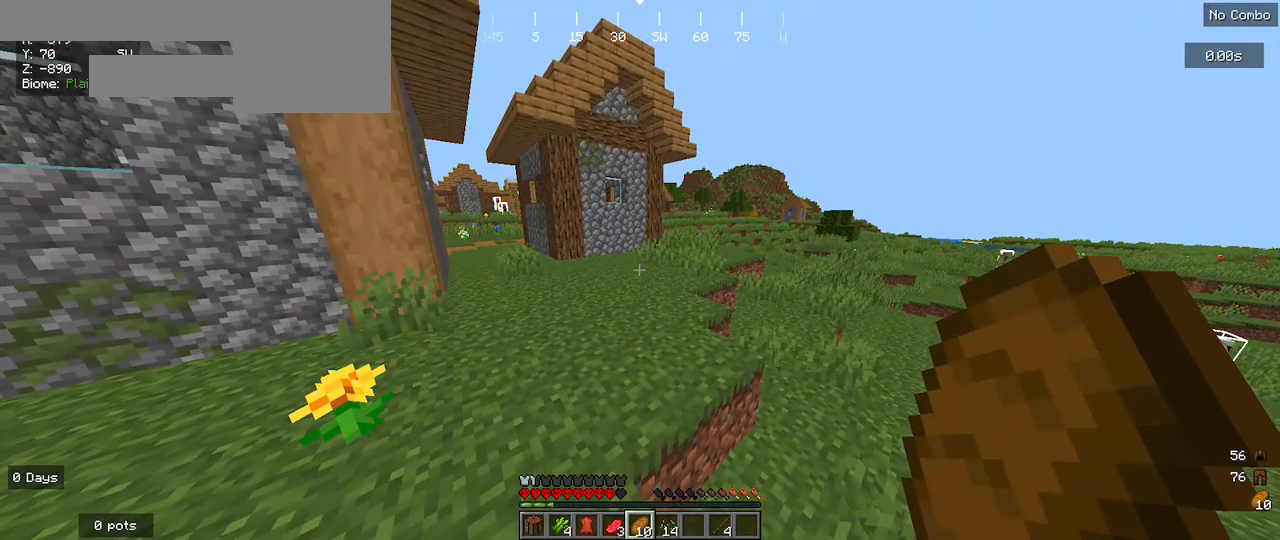
{"keys": [], "mouse": [], "events": []}
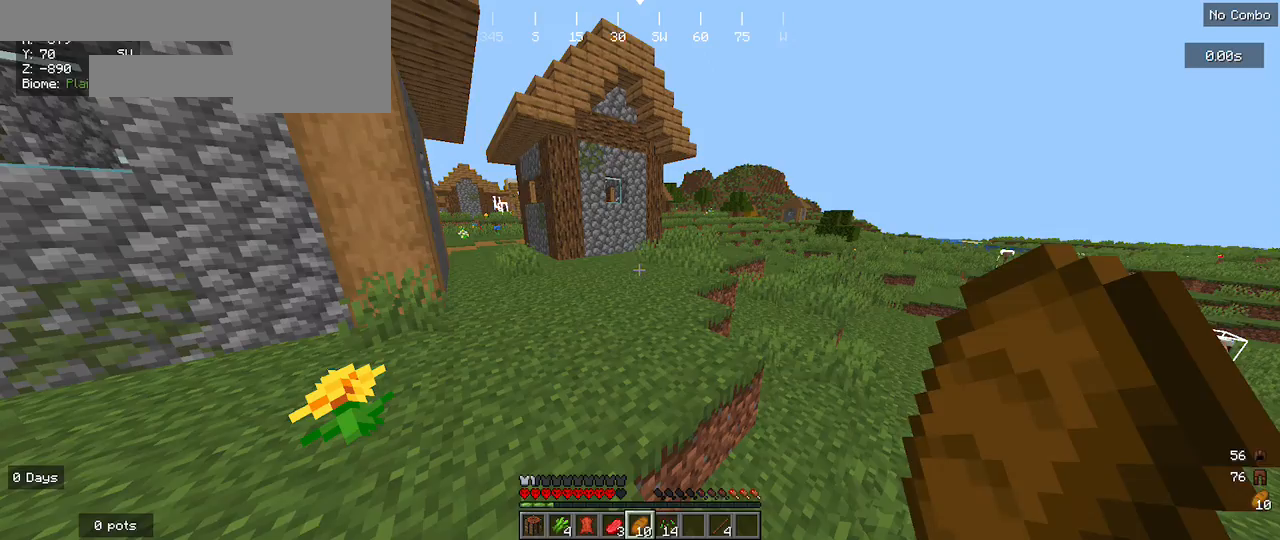
{"keys": [], "mouse": [], "events": []}
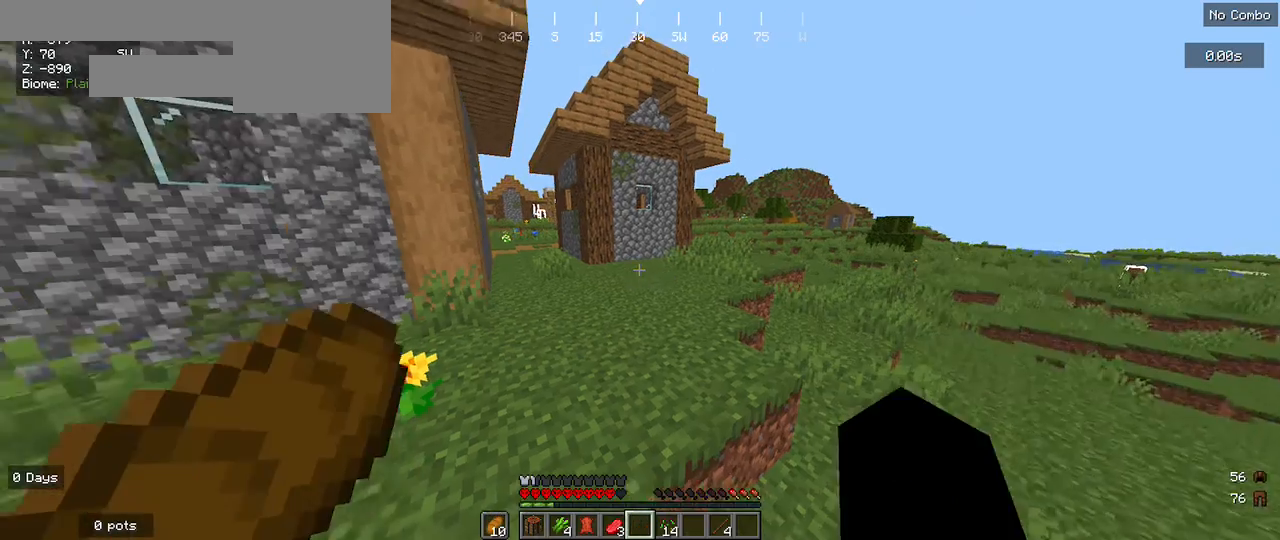
{"keys": ["w"], "mouse": [], "events": [[33, "w", "down"]]}
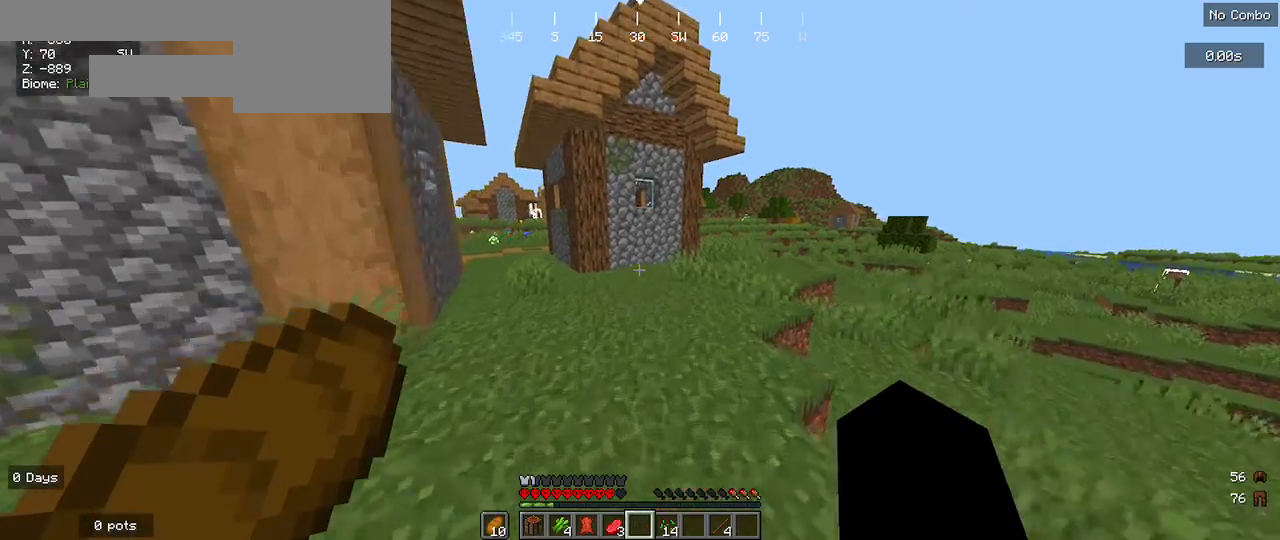
{"keys": ["w"], "mouse": ["right"], "events": [[500, "mouse_right", "down"]]}
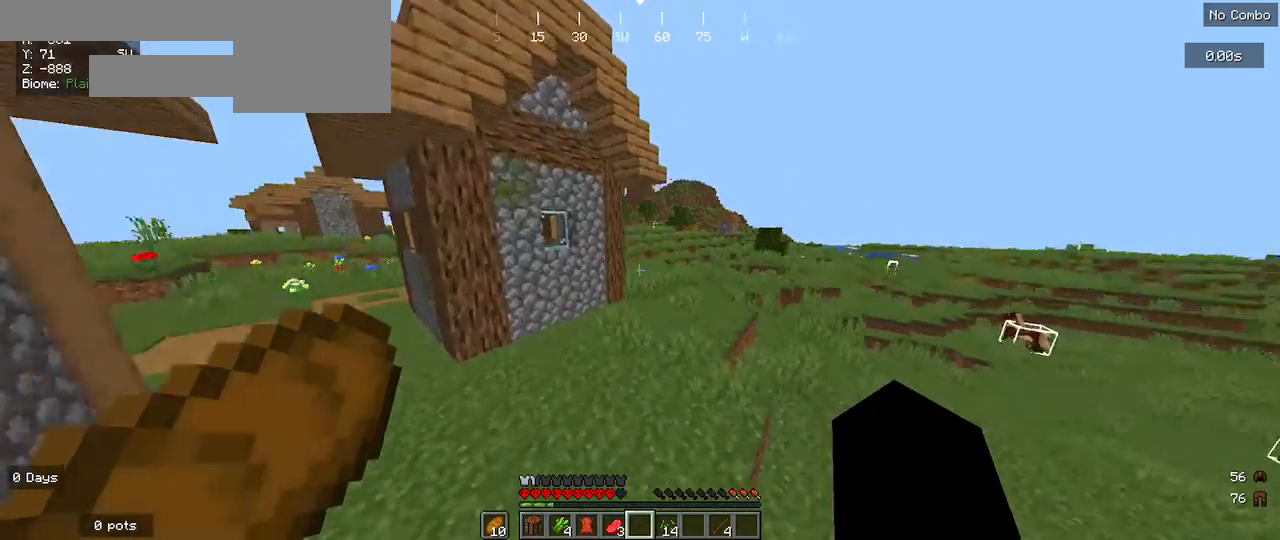
{"keys": ["w"], "mouse": ["right"], "events": []}
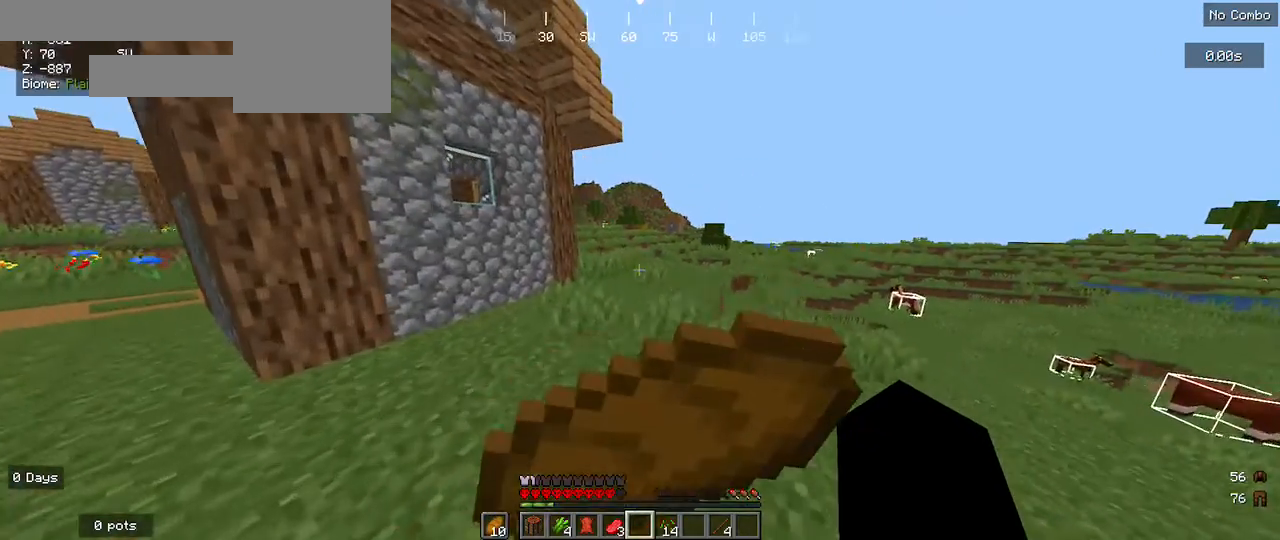
{"keys": ["w"], "mouse": ["right"], "events": []}
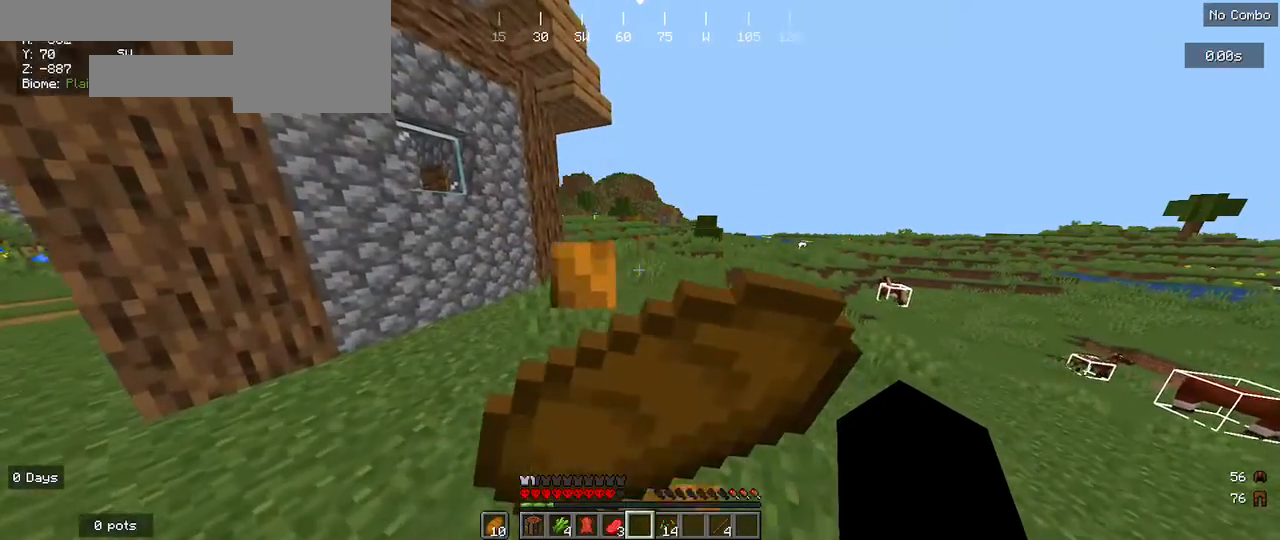
{"keys": ["w"], "mouse": ["right"], "events": []}
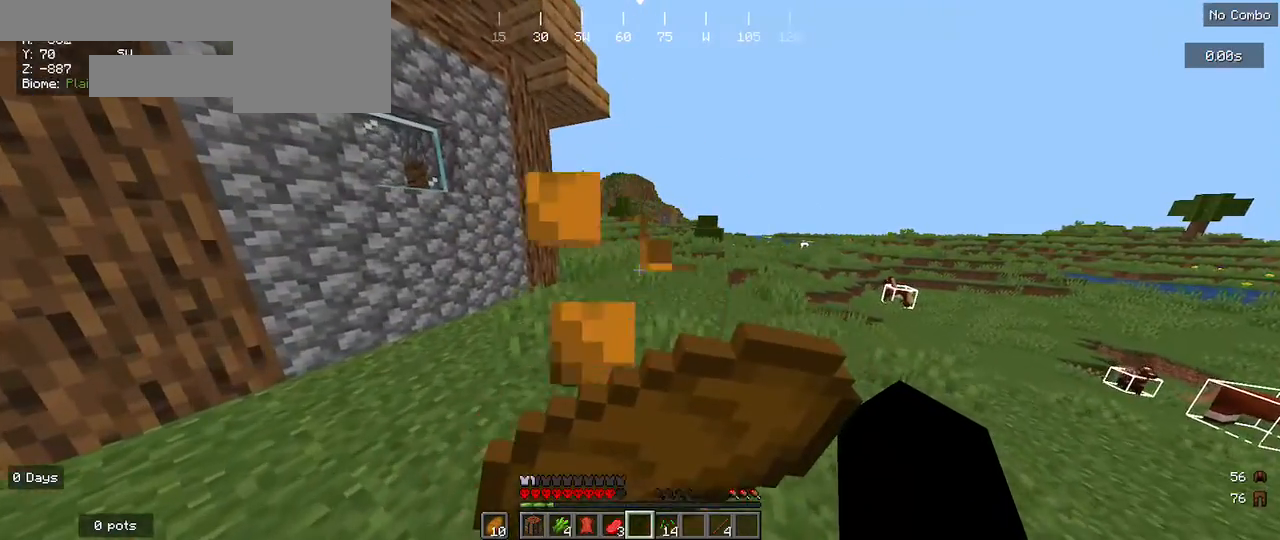
{"keys": ["w"], "mouse": ["right"], "events": []}
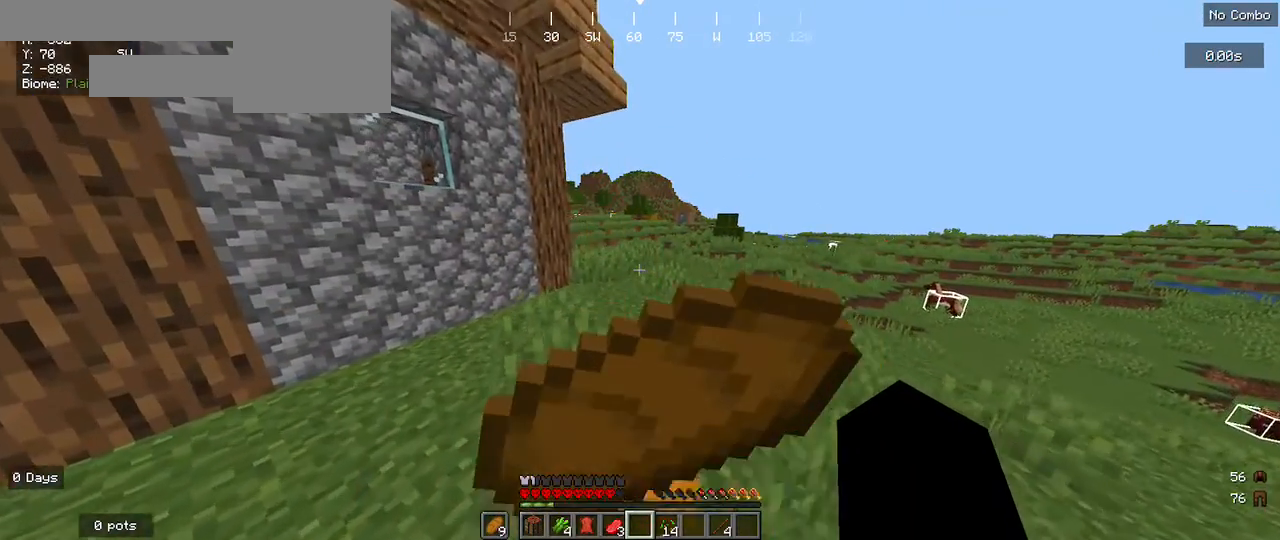
{"keys": ["w"], "mouse": ["right"], "events": []}
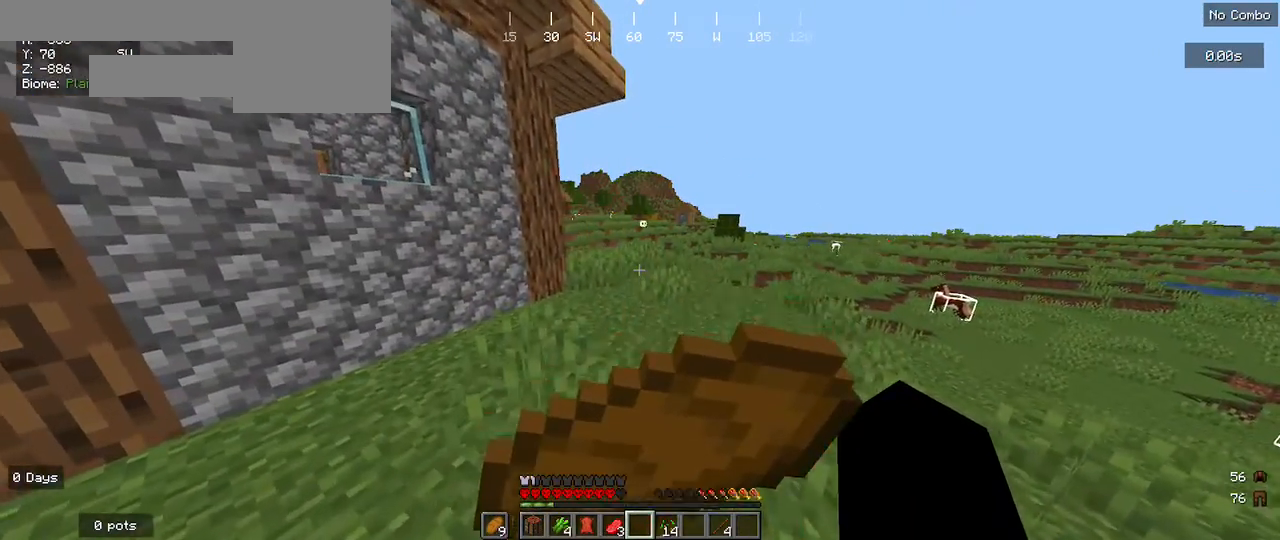
{"keys": ["w"], "mouse": ["right"], "events": []}